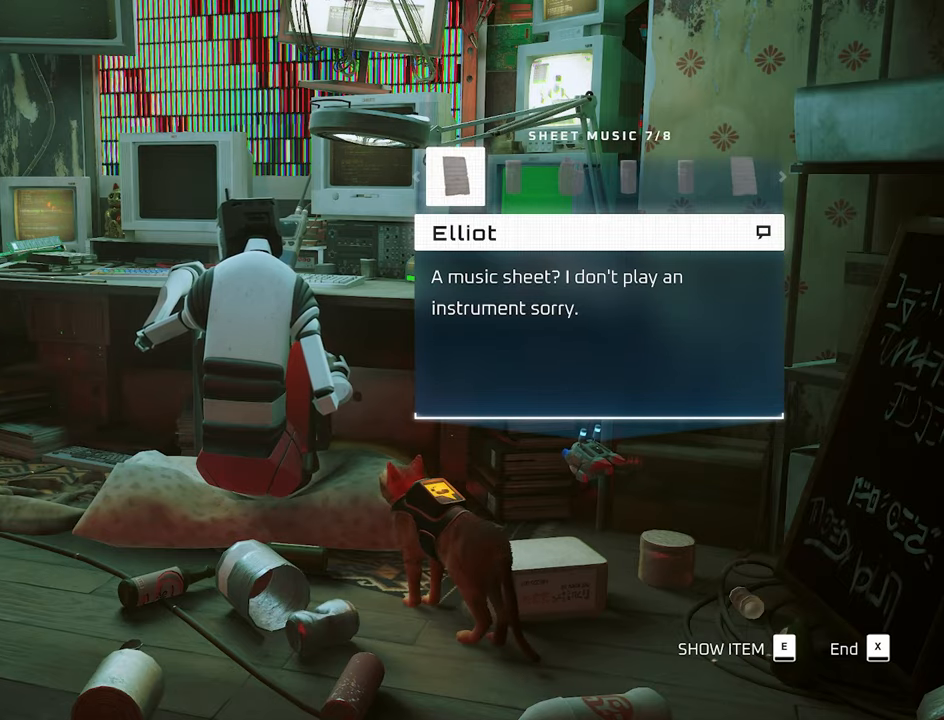
Gameplay with keyboard and mouse; each line is a JSON object with the keys and mouse buttons held at the frame after it. "events" lists presses ("down") and releases ("up") of "1", "2", "3", "4", "5", "a", "alt", "c", "caps_lock", "ctrl", "d", "e", "f", "g", "q", "r", "s", "shift", "space", "t", "tab", "v", "w", "x", "z", "mouse_left", "mouse_wheel" and "mouse_right" between this image and that frame as [ms after this image, input, new state], when the widget could be followed in between. "mouse_left", "mouse_wheel", "mouse_right" = the "left", "wheel", "right" buttons of the "mouse" list. No other keys are recorded. "wheel" means that the mouse wheel is clicked or scrolled. Not read: mouse_move.
{"keys": [], "mouse": [], "events": []}
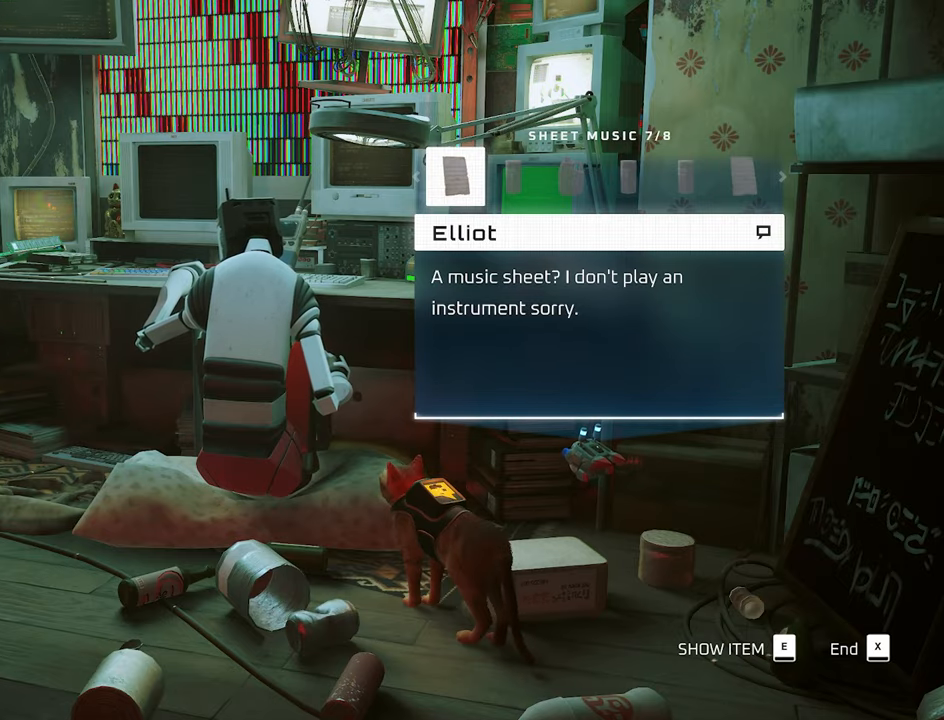
{"keys": [], "mouse": [], "events": [[84, "x", "down"], [167, "x", "up"]]}
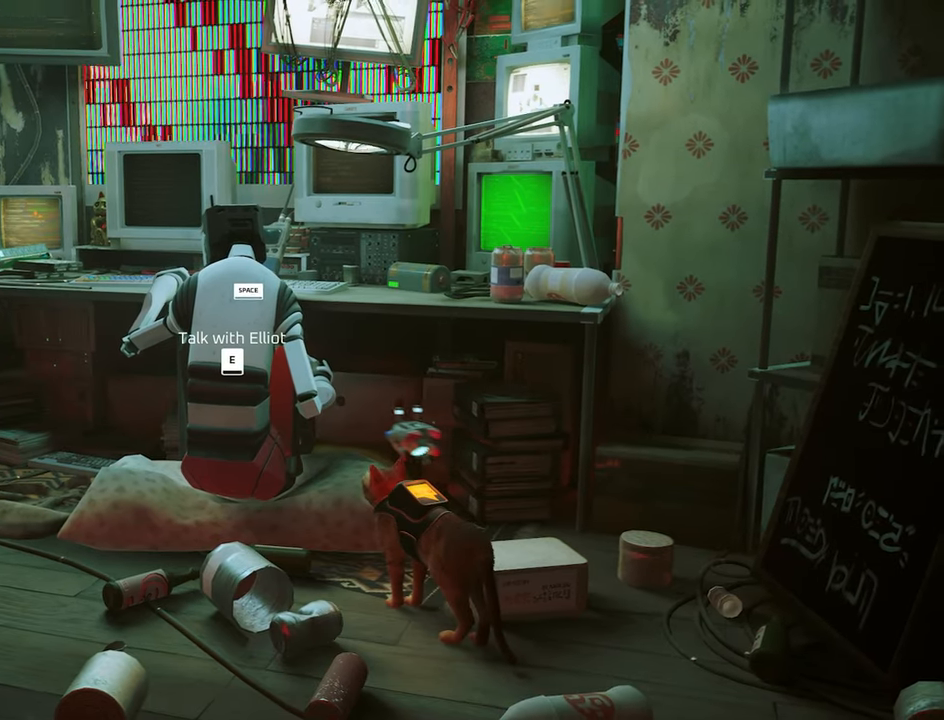
{"keys": ["a"], "mouse": [], "events": [[134, "a", "down"]]}
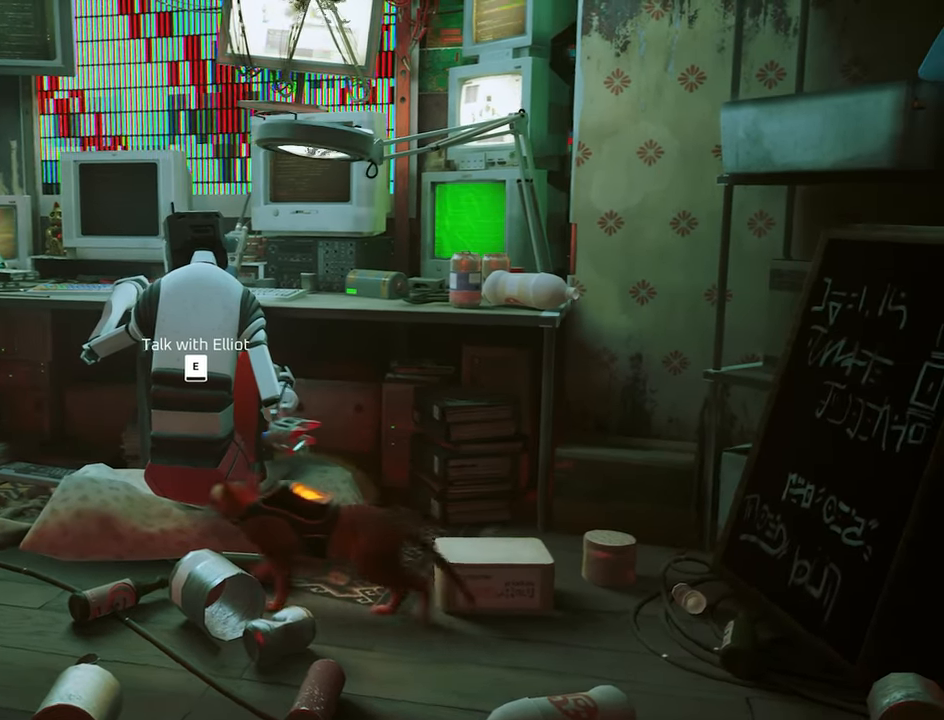
{"keys": ["a"], "mouse": [], "events": []}
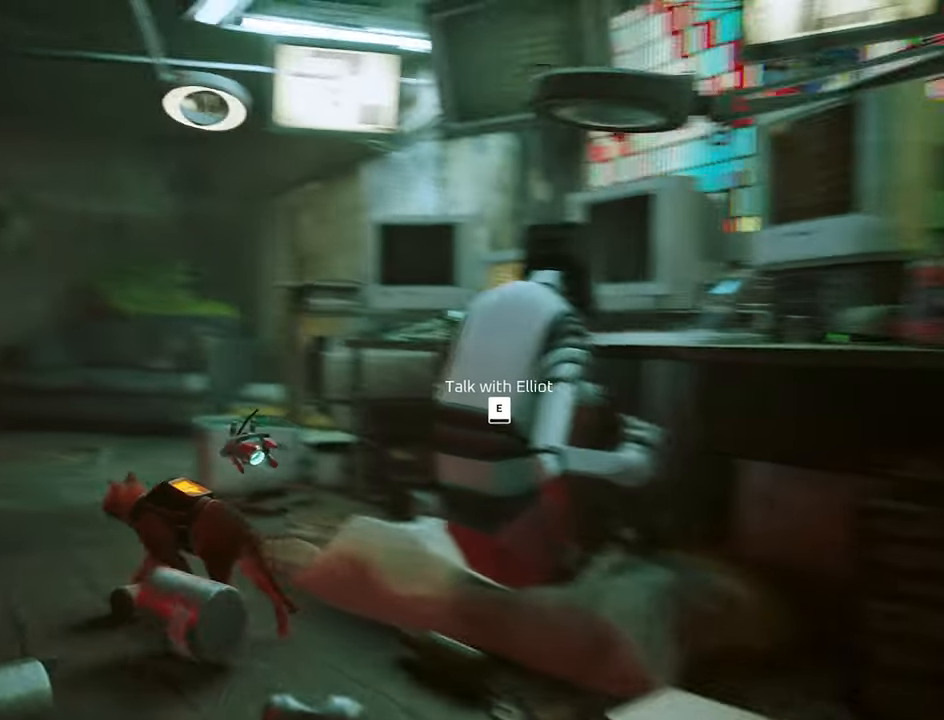
{"keys": [], "mouse": [], "events": [[84, "a", "up"], [217, "d", "down"], [367, "d", "up"]]}
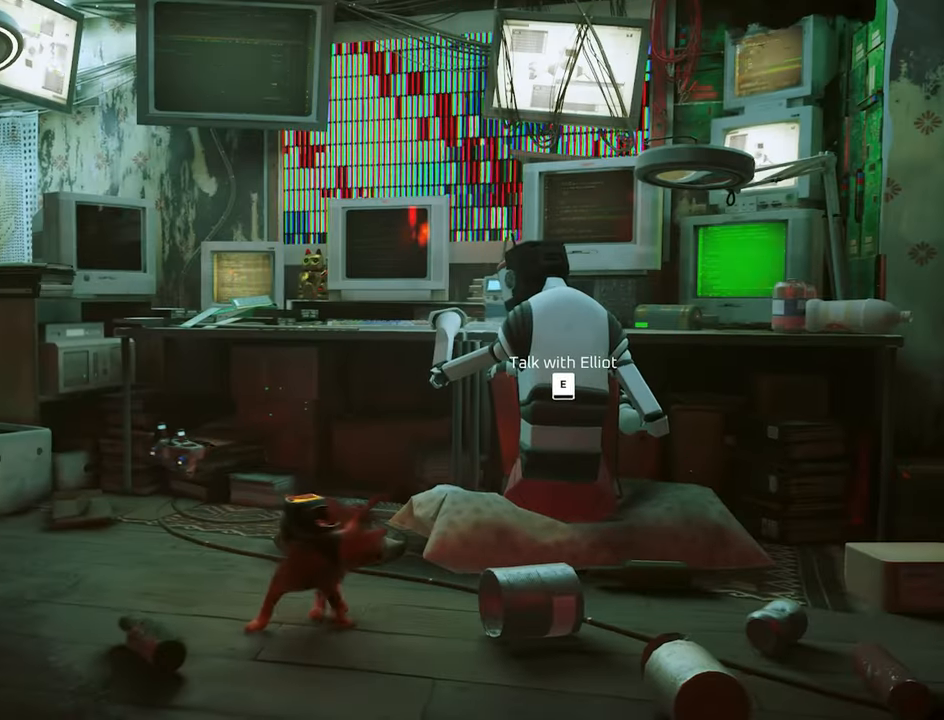
{"keys": [], "mouse": [], "events": [[50, "e", "down"], [184, "e", "up"]]}
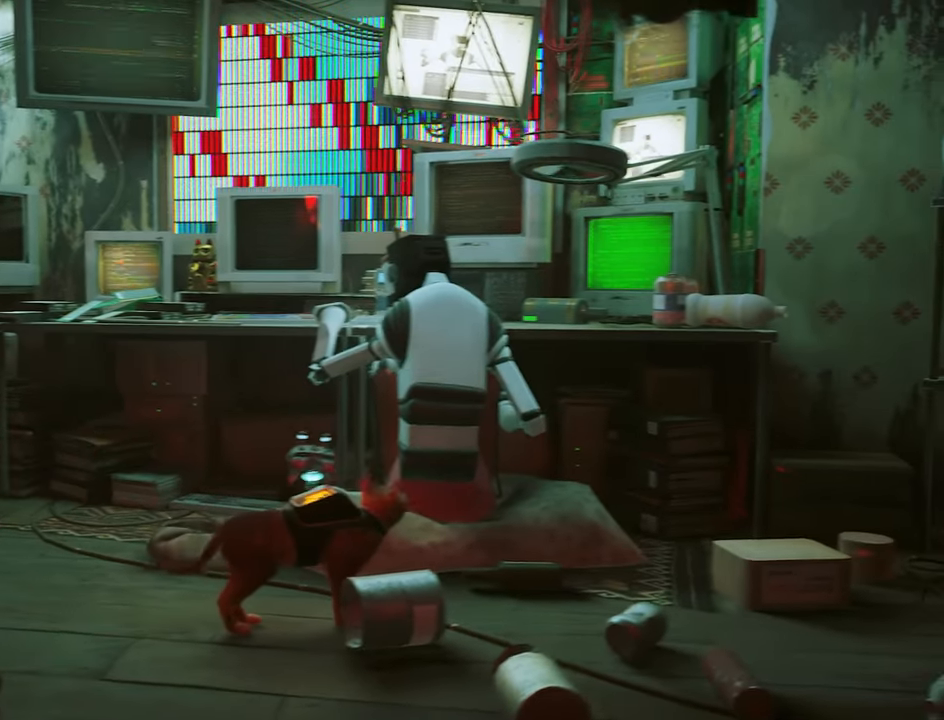
{"keys": [], "mouse": [], "events": []}
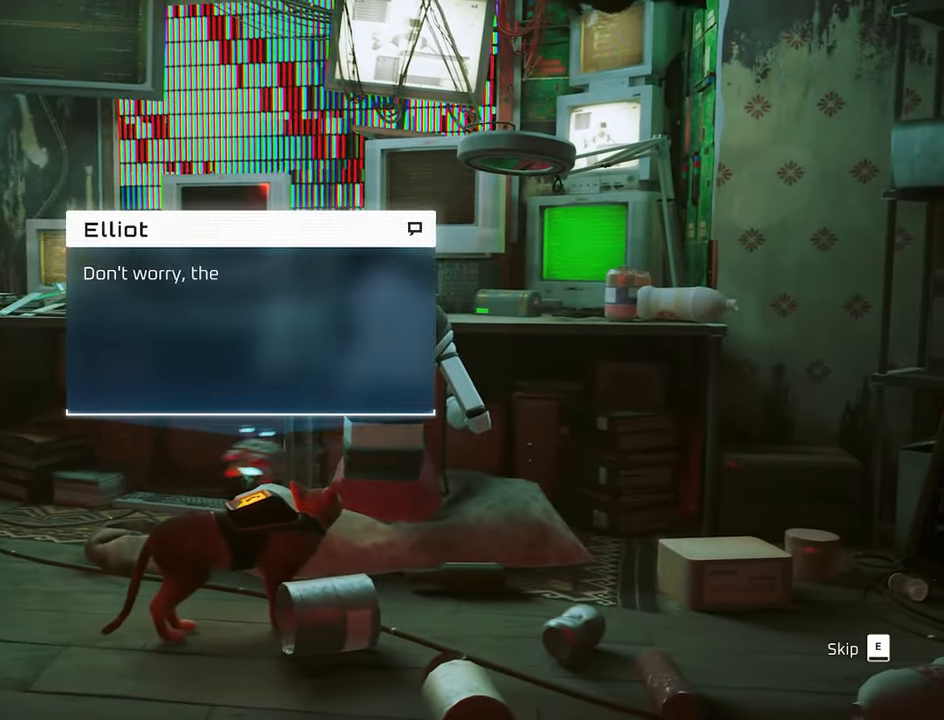
{"keys": [], "mouse": [], "events": []}
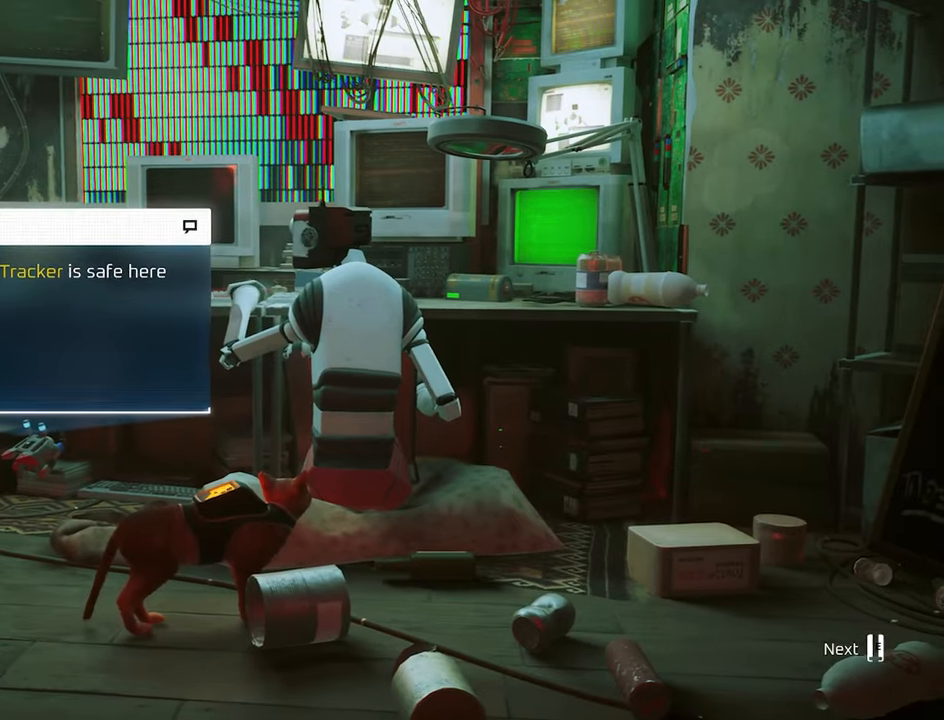
{"keys": [], "mouse": [], "events": [[133, "e", "down"], [233, "e", "up"]]}
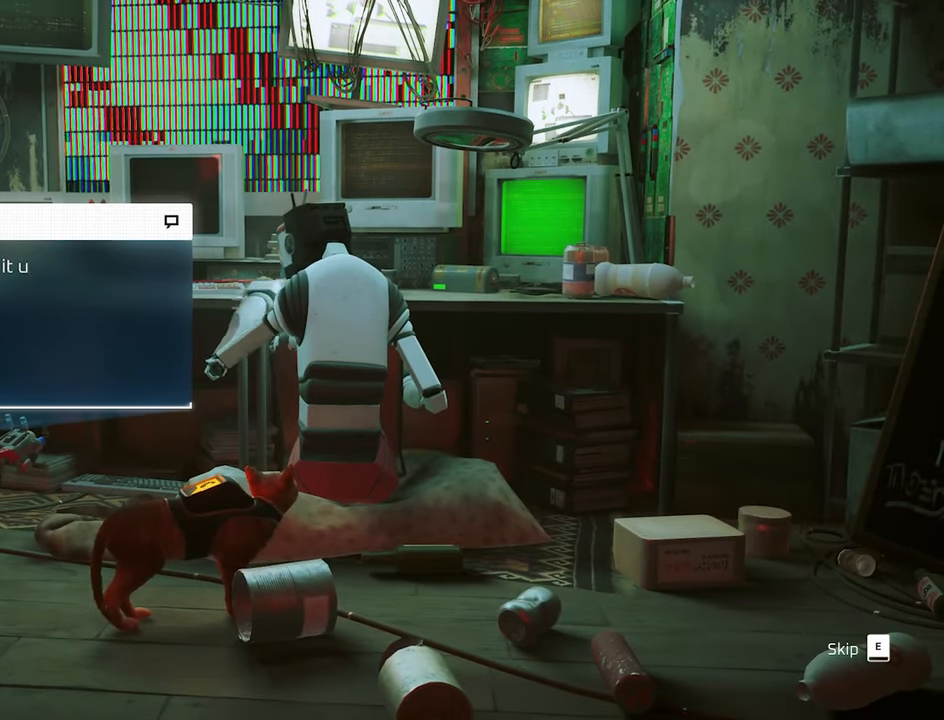
{"keys": ["e"], "mouse": [], "events": [[483, "e", "down"]]}
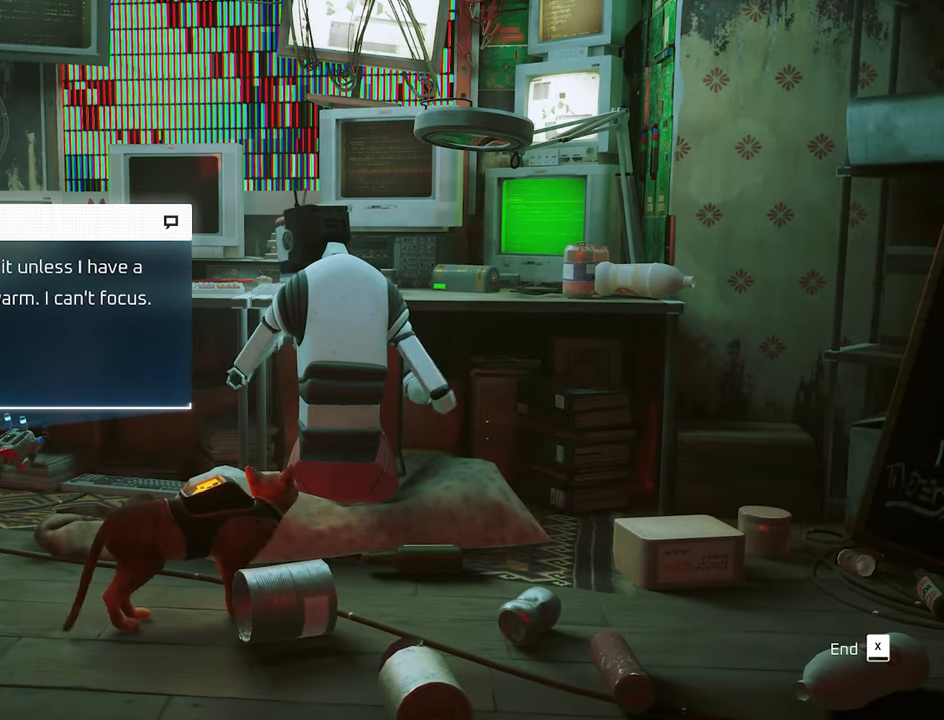
{"keys": [], "mouse": [], "events": [[83, "e", "up"]]}
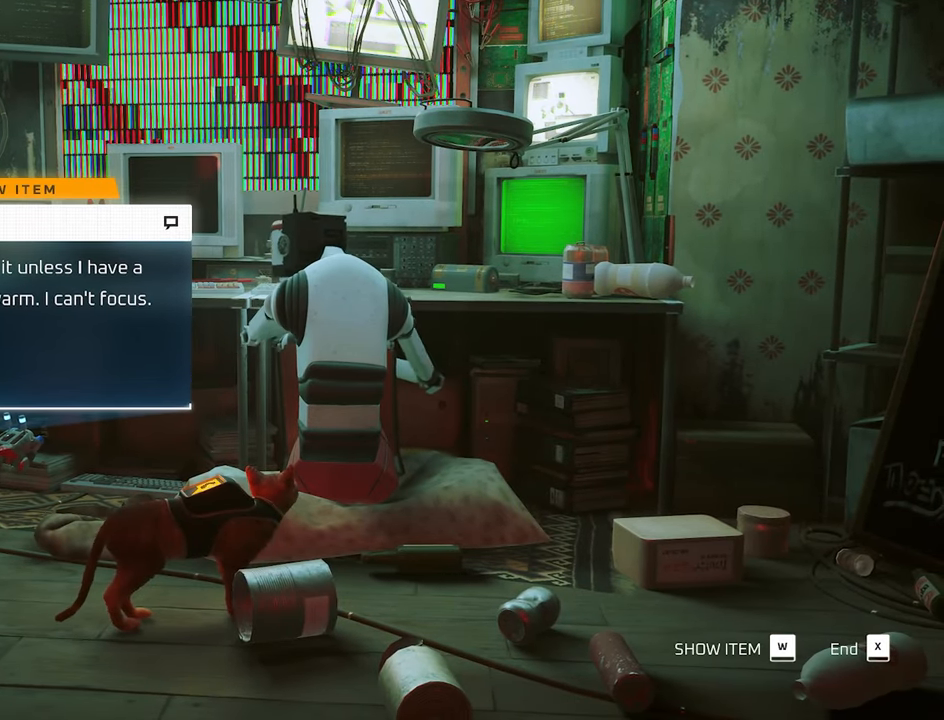
{"keys": [], "mouse": [], "events": []}
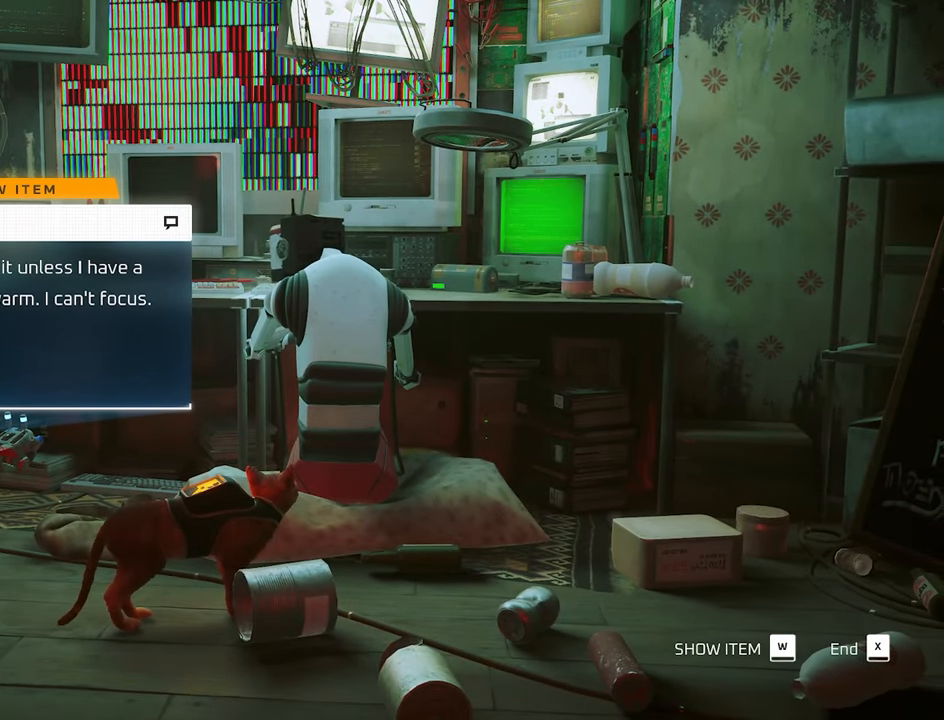
{"keys": [], "mouse": [], "events": [[150, "w", "down"], [250, "w", "up"]]}
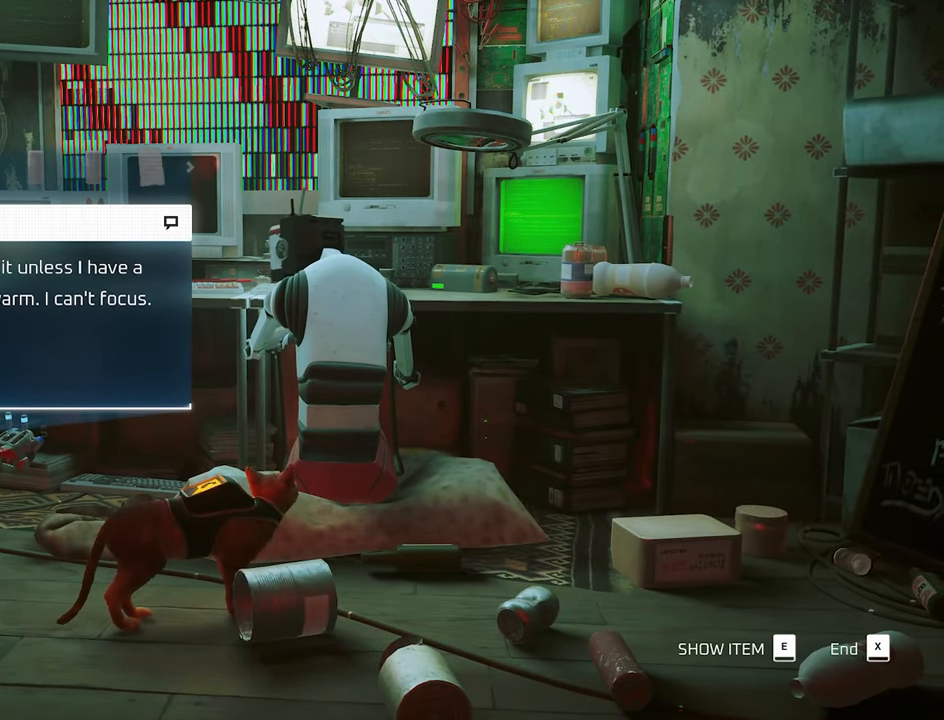
{"keys": [], "mouse": [], "events": [[400, "d", "down"], [500, "d", "up"]]}
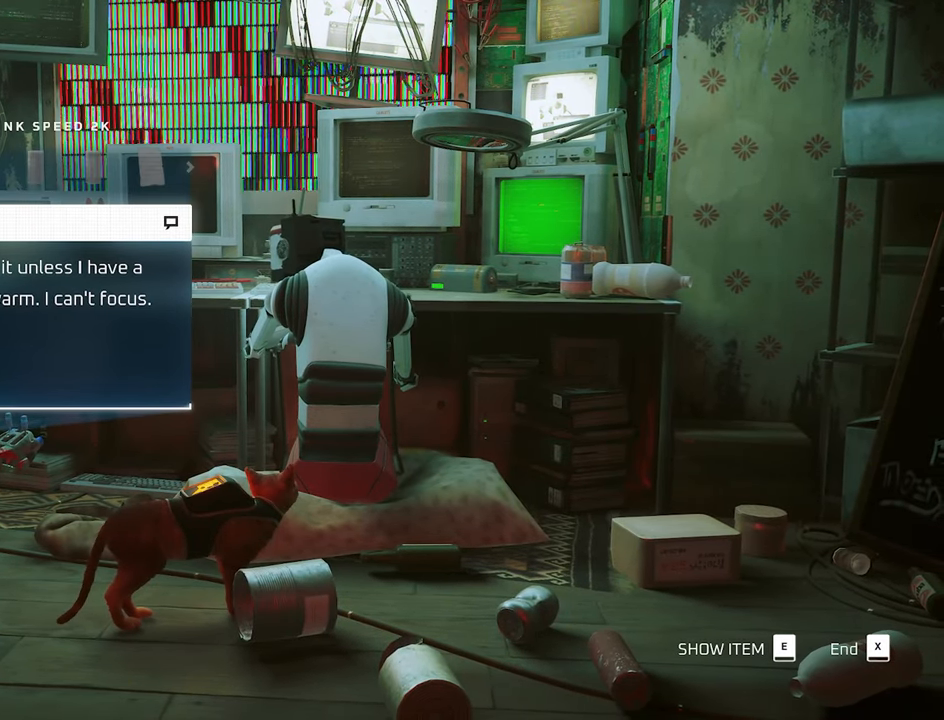
{"keys": ["d"], "mouse": [], "events": [[83, "d", "down"], [183, "d", "up"], [283, "d", "down"], [366, "d", "up"], [466, "d", "down"]]}
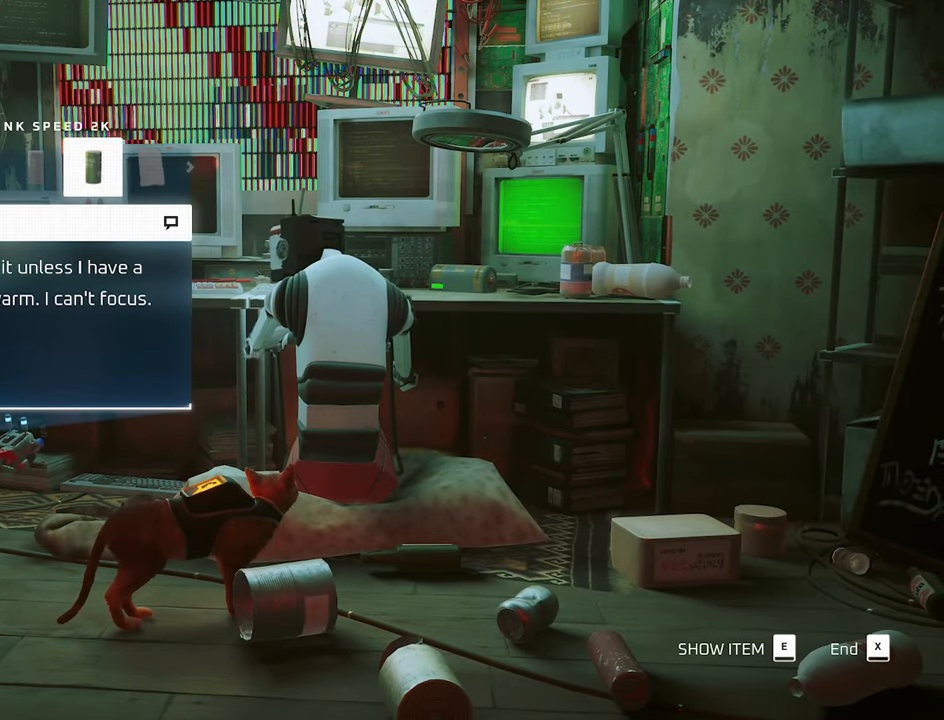
{"keys": [], "mouse": [], "events": [[66, "d", "up"], [200, "d", "down"], [300, "d", "up"], [383, "d", "down"], [483, "d", "up"]]}
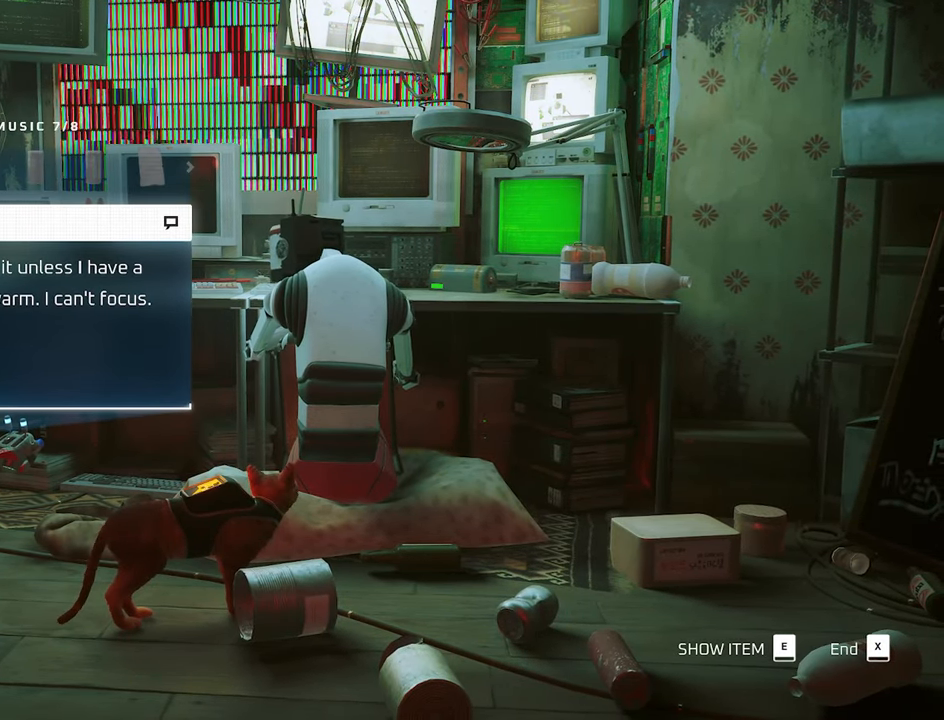
{"keys": [], "mouse": [], "events": [[83, "a", "down"], [266, "a", "up"], [366, "a", "down"], [500, "a", "up"]]}